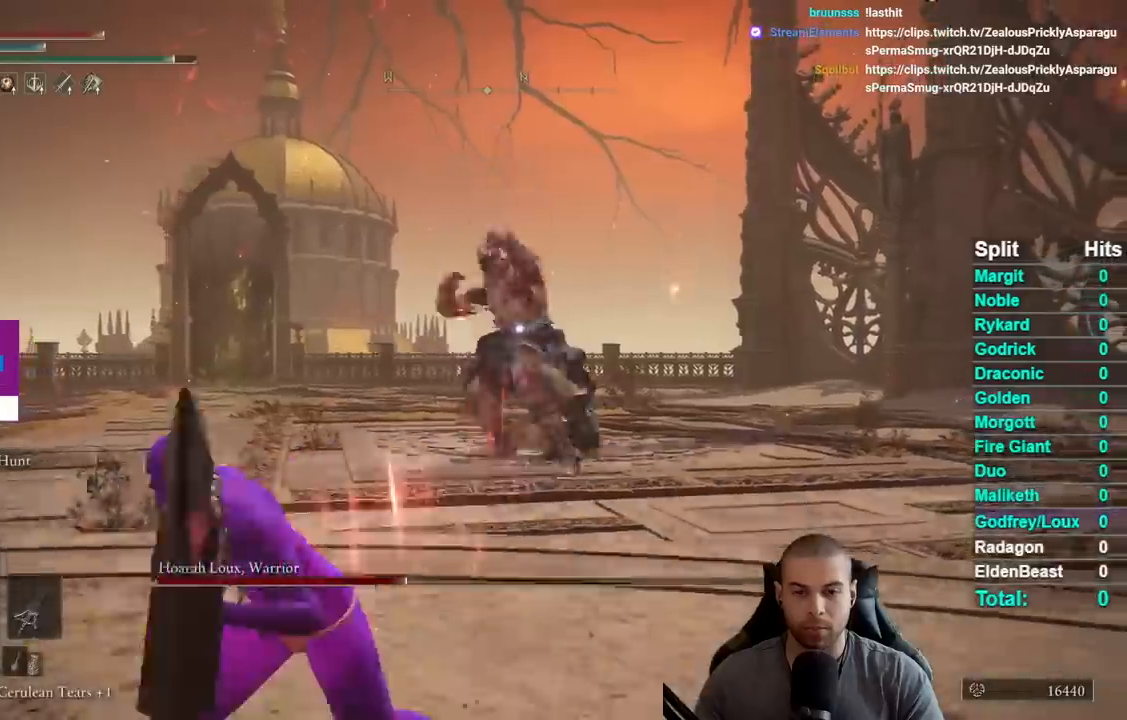
Gameplay with a controller (Xbox layout); each line is a JSON object with the inputs held at the frame after it. "events" lists button and stick changes between this image and that frame as [ms after this image, input, new state], when the widget could be followed in between. Not read: L2 R1 SELECT left_stick.
{"buttons": [], "right_stick": "center", "events": []}
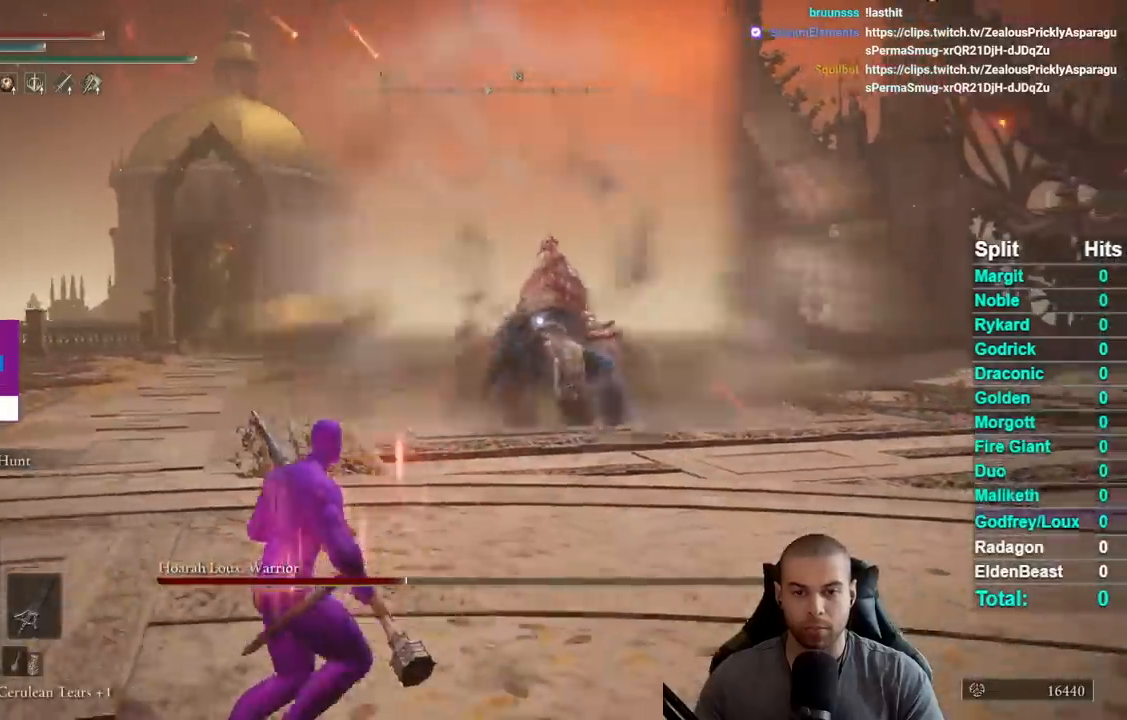
{"buttons": [], "right_stick": "center", "events": []}
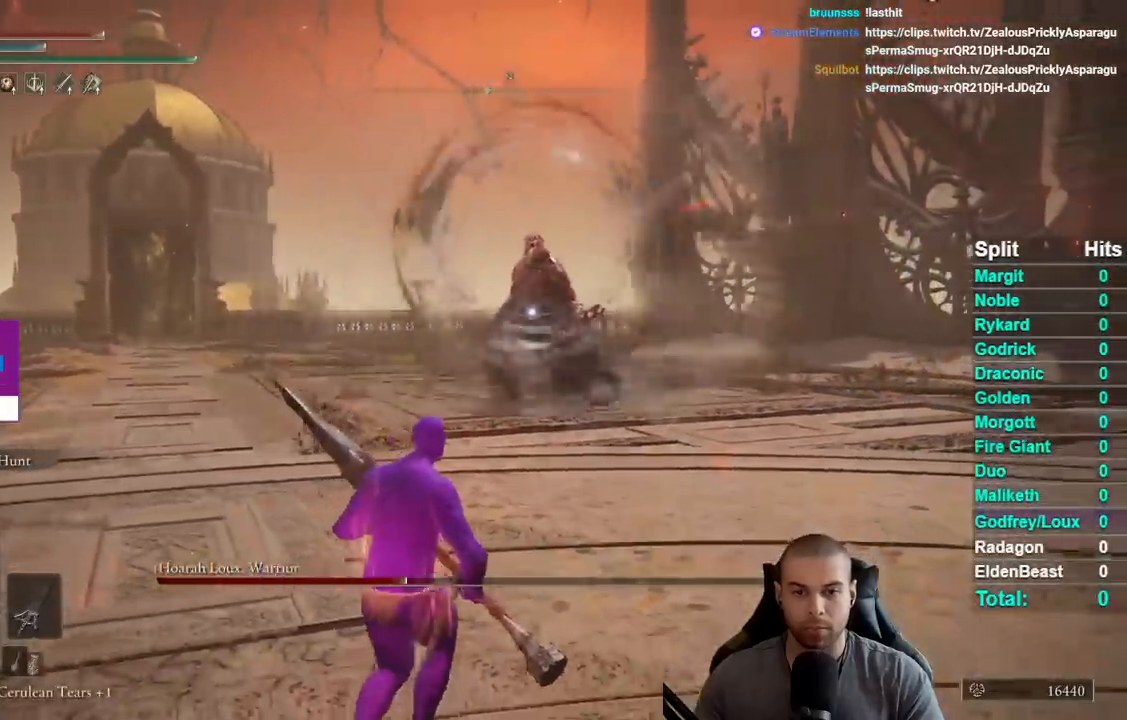
{"buttons": [], "right_stick": "center", "events": []}
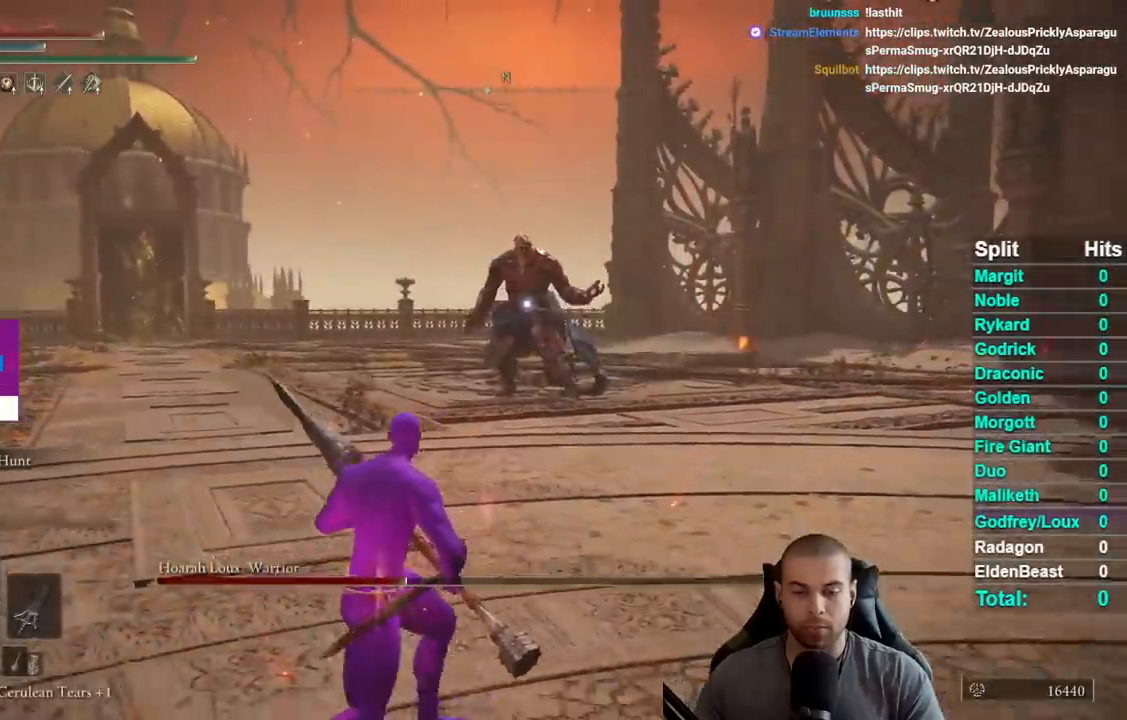
{"buttons": [], "right_stick": "center", "events": []}
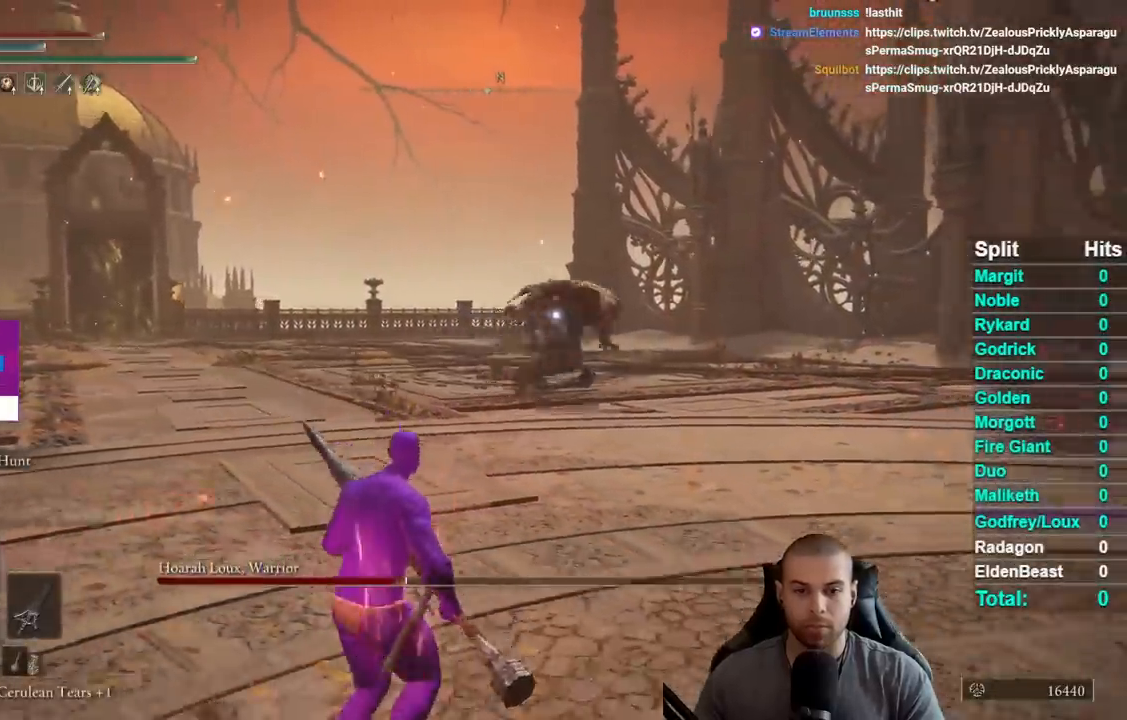
{"buttons": ["B"], "right_stick": "center", "events": [[317, "B", "down"]]}
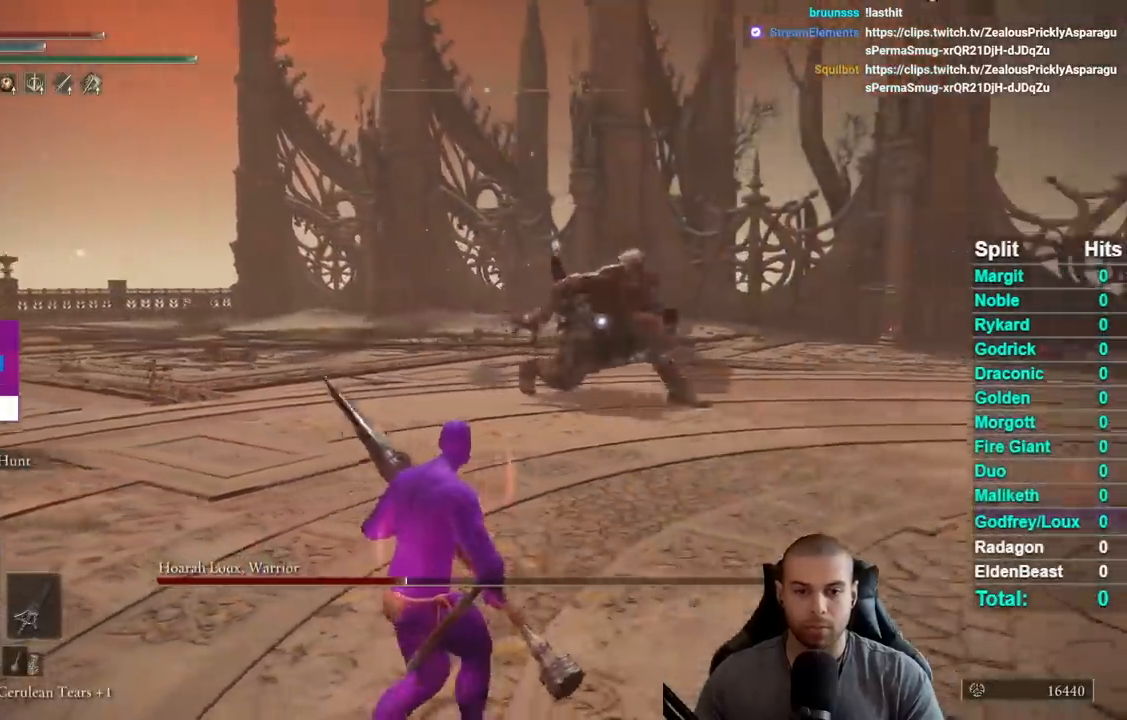
{"buttons": ["B"], "right_stick": "center", "events": []}
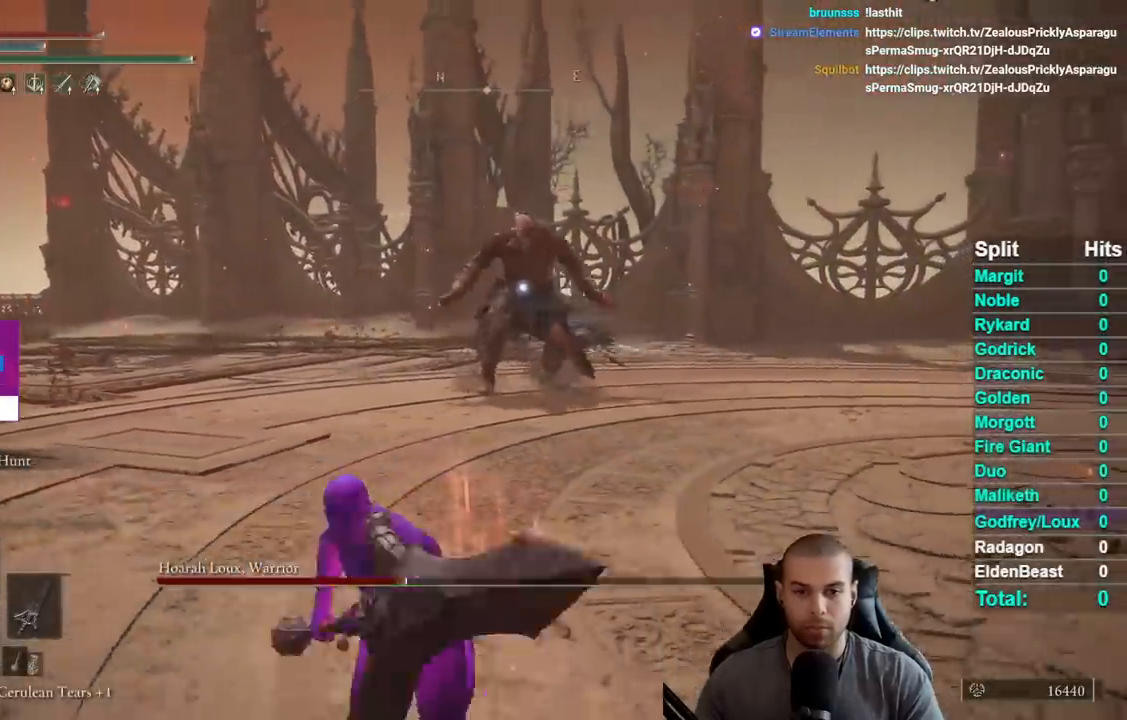
{"buttons": ["B"], "right_stick": "center", "events": []}
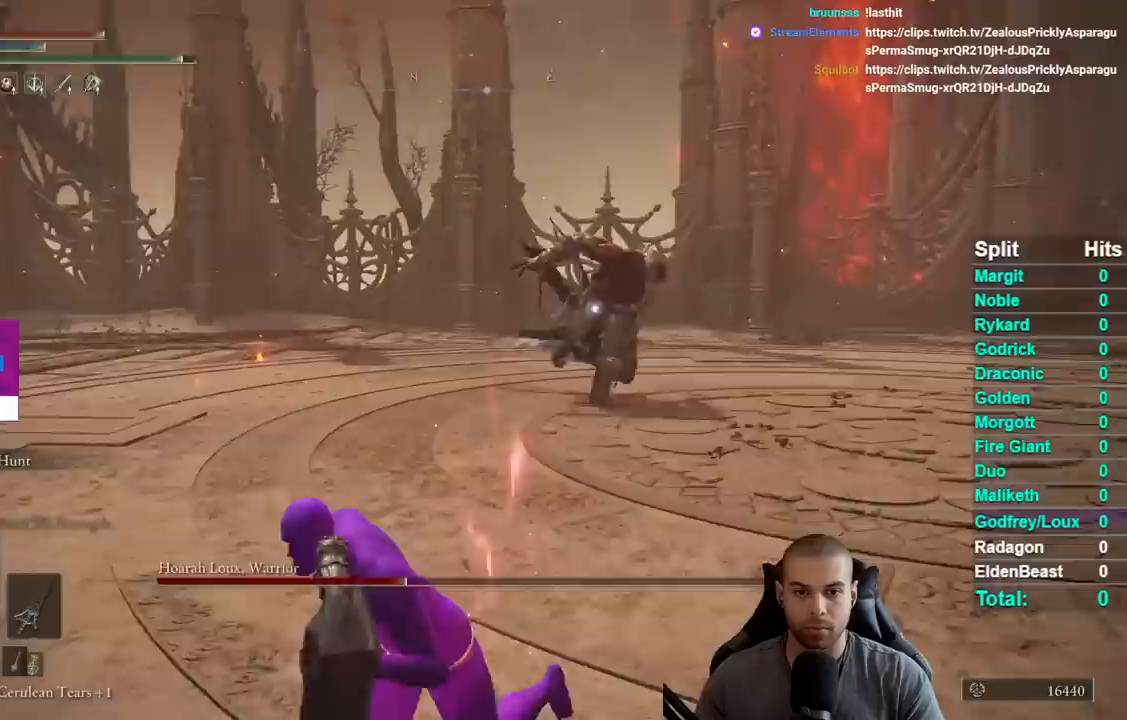
{"buttons": ["B"], "right_stick": "center", "events": [[100, "B", "up"], [283, "B", "down"]]}
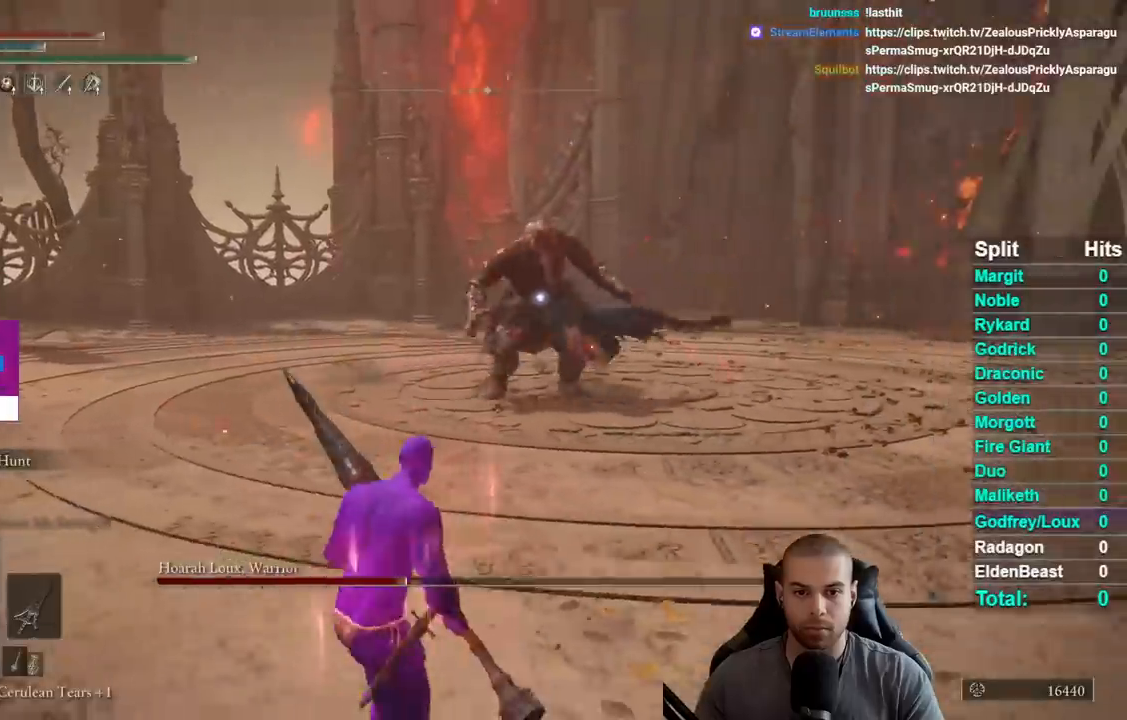
{"buttons": ["B"], "right_stick": "center", "events": []}
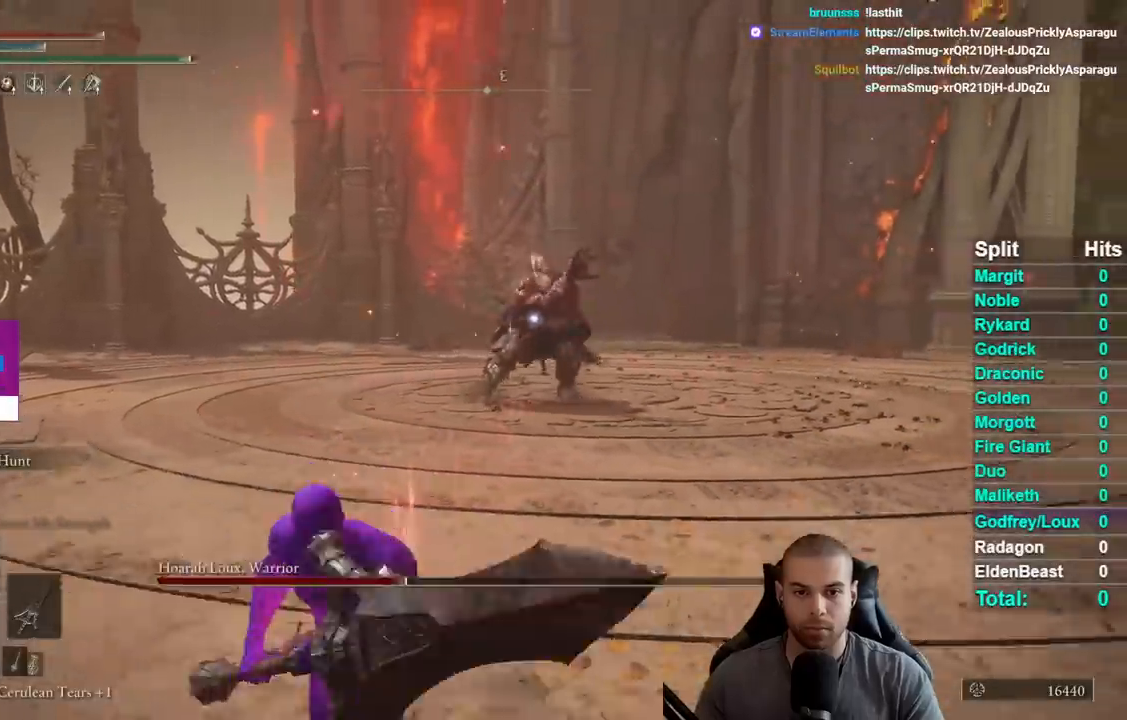
{"buttons": [], "right_stick": "center", "events": [[233, "B", "up"]]}
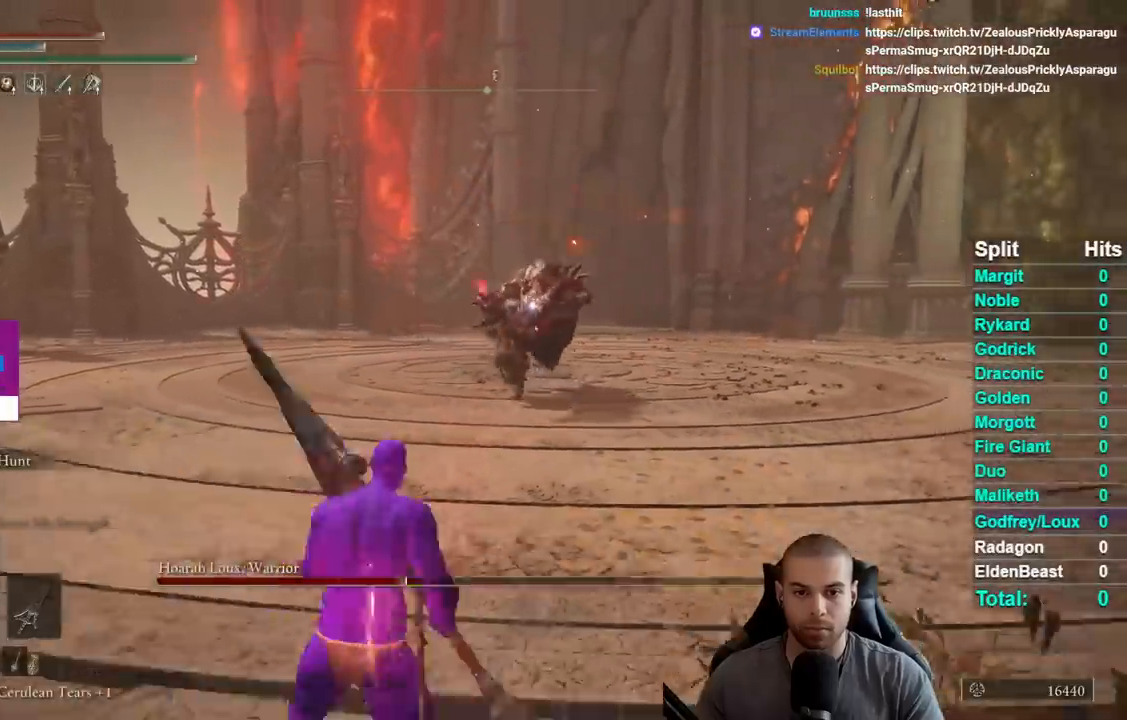
{"buttons": [], "right_stick": "center", "events": [[133, "B", "down"], [300, "B", "up"]]}
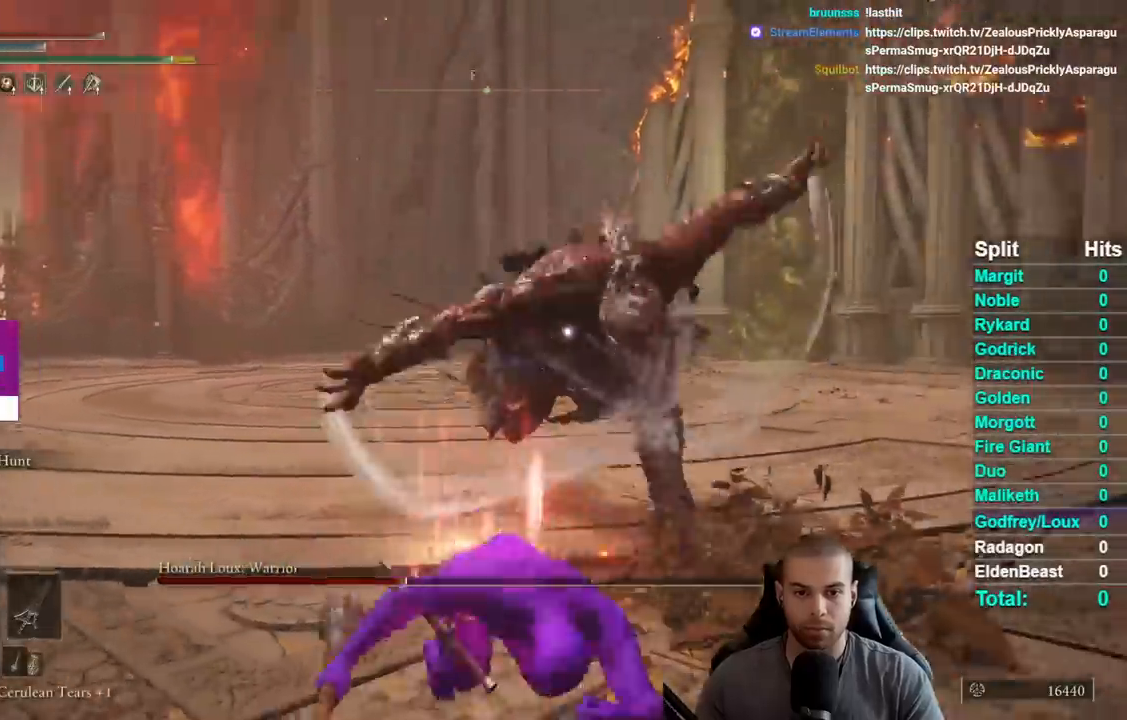
{"buttons": [], "right_stick": "center", "events": []}
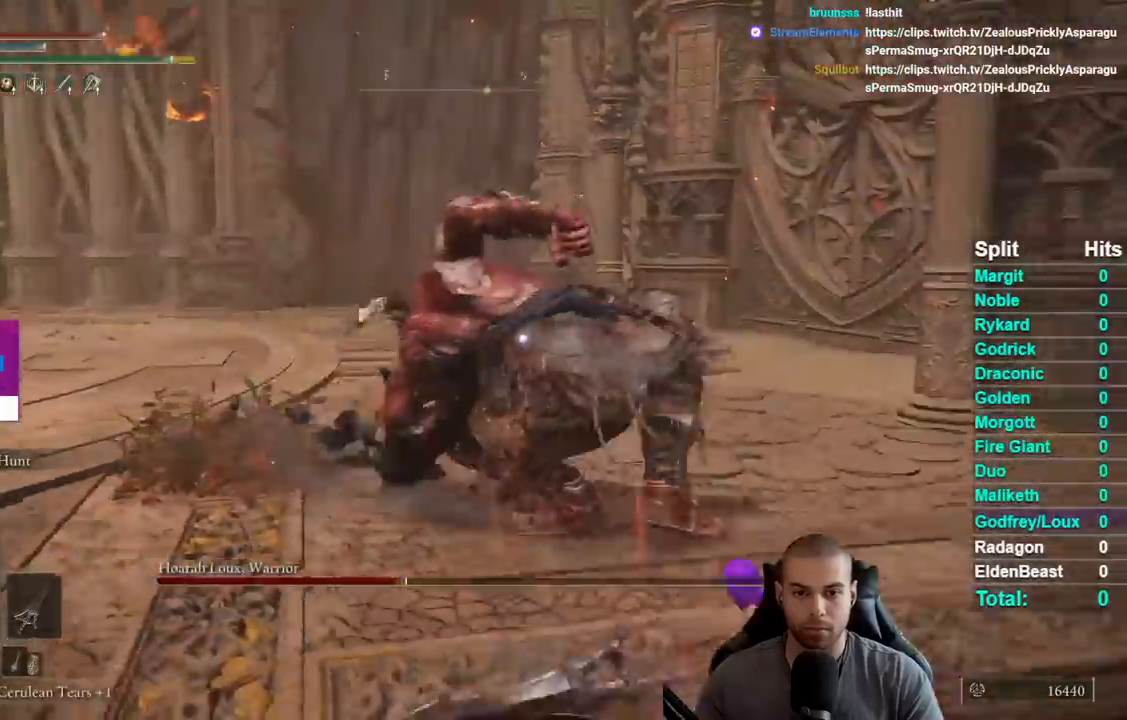
{"buttons": [], "right_stick": "center", "events": [[367, "B", "down"], [450, "B", "up"]]}
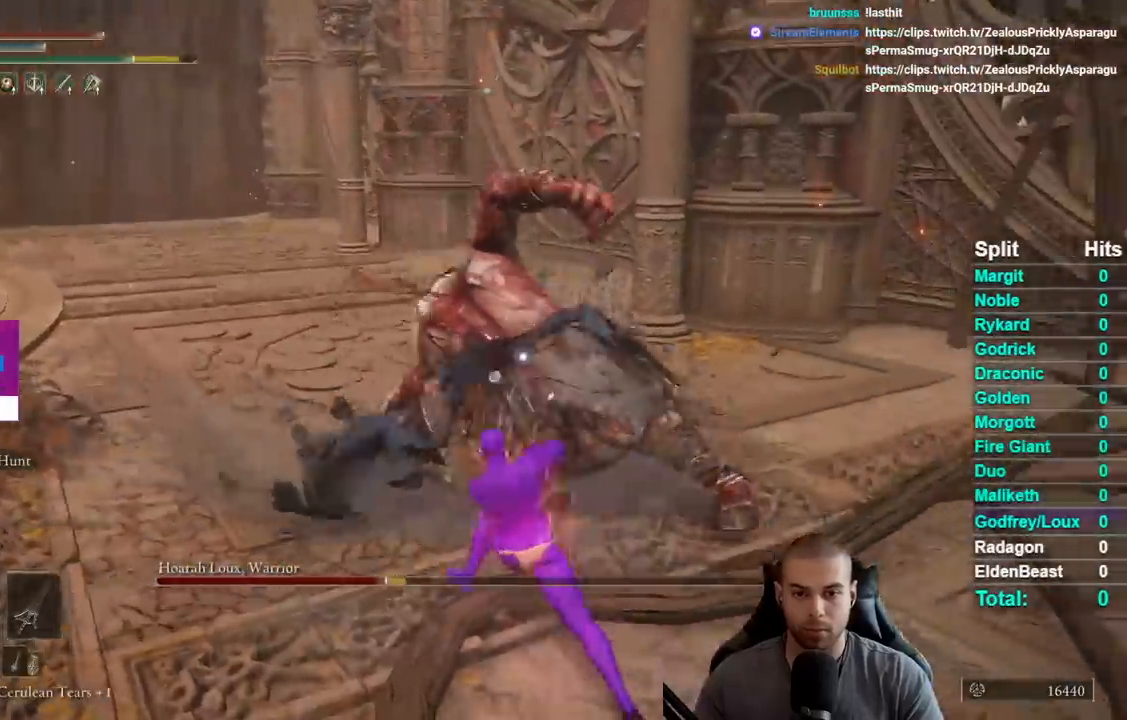
{"buttons": [], "right_stick": "center", "events": [[33, "B", "down"], [100, "B", "up"], [183, "B", "down"], [267, "B", "up"]]}
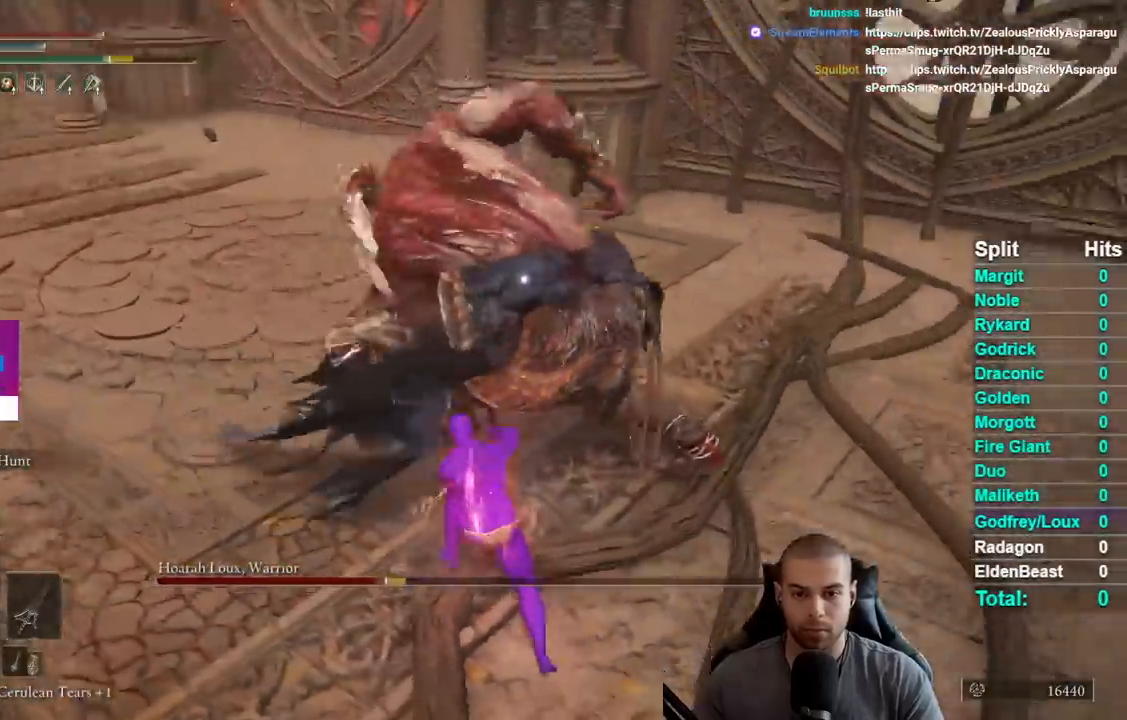
{"buttons": [], "right_stick": "center", "events": [[417, "B", "down"], [500, "B", "up"]]}
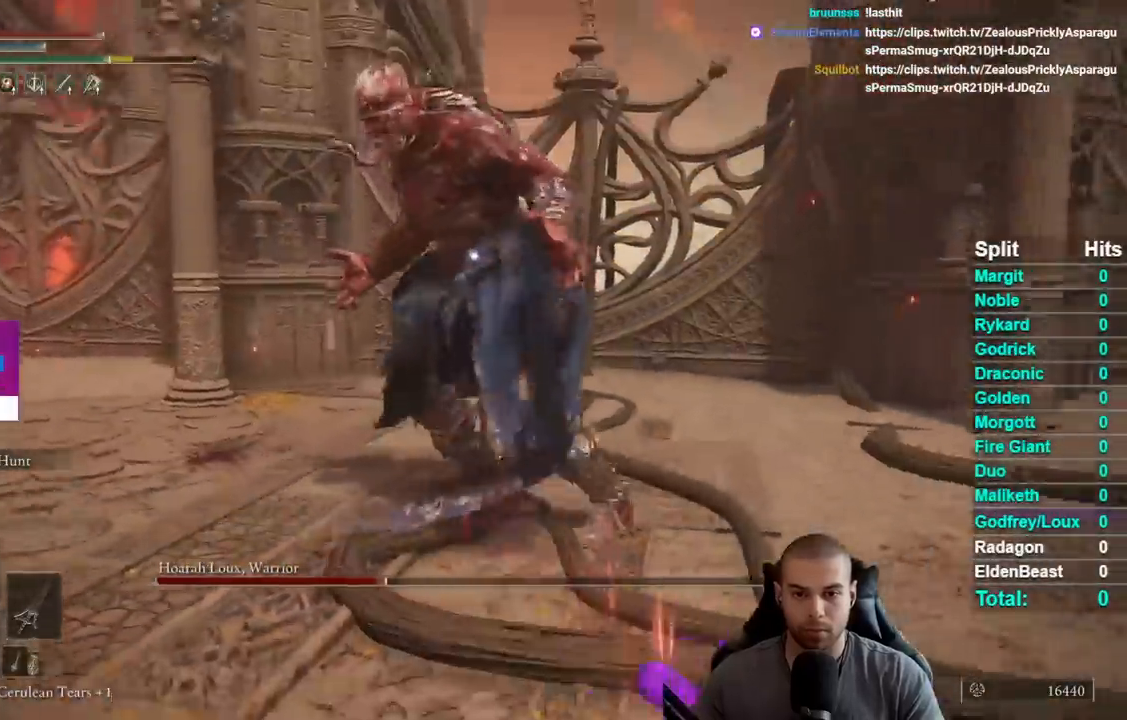
{"buttons": [], "right_stick": "center", "events": []}
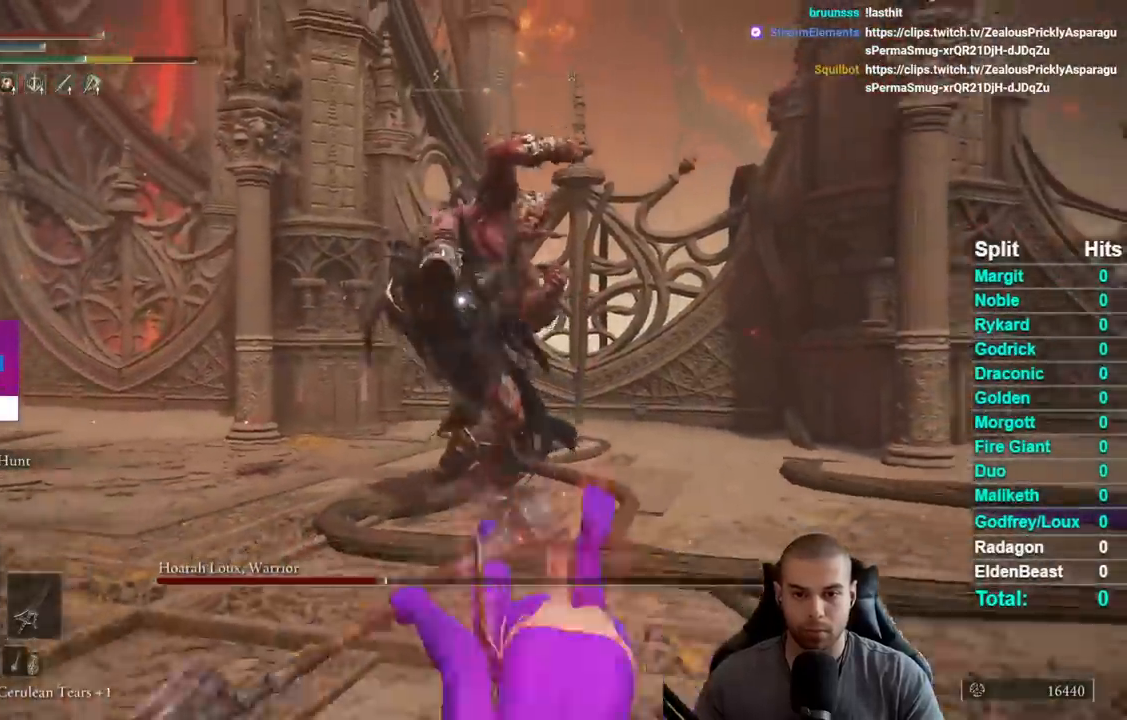
{"buttons": [], "right_stick": "center", "events": [[200, "A", "down"], [317, "A", "up"]]}
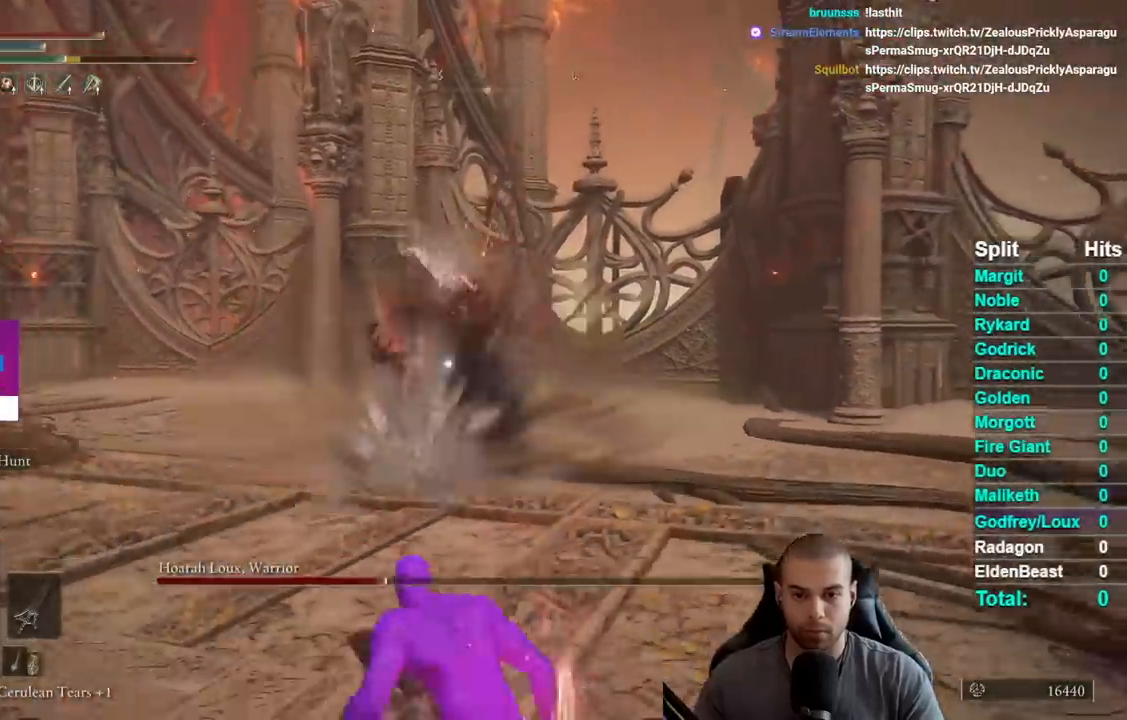
{"buttons": [], "right_stick": "center", "events": []}
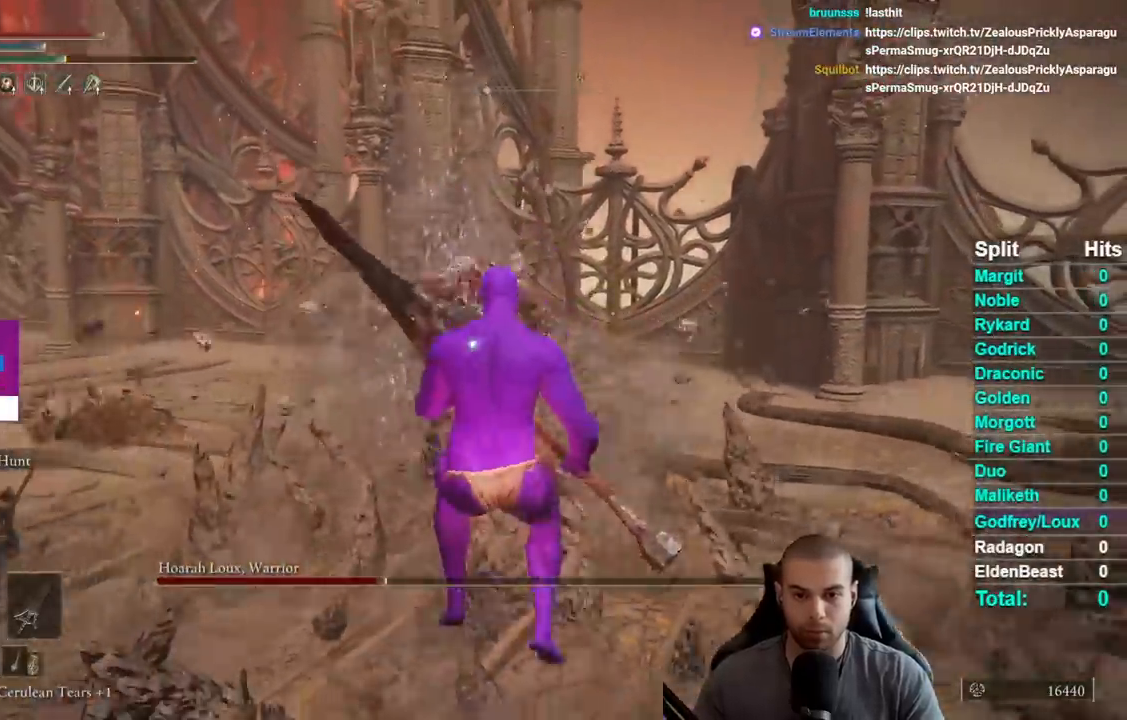
{"buttons": ["B"], "right_stick": "center", "events": [[117, "B", "down"], [200, "B", "up"], [283, "B", "down"], [350, "B", "up"], [433, "B", "down"]]}
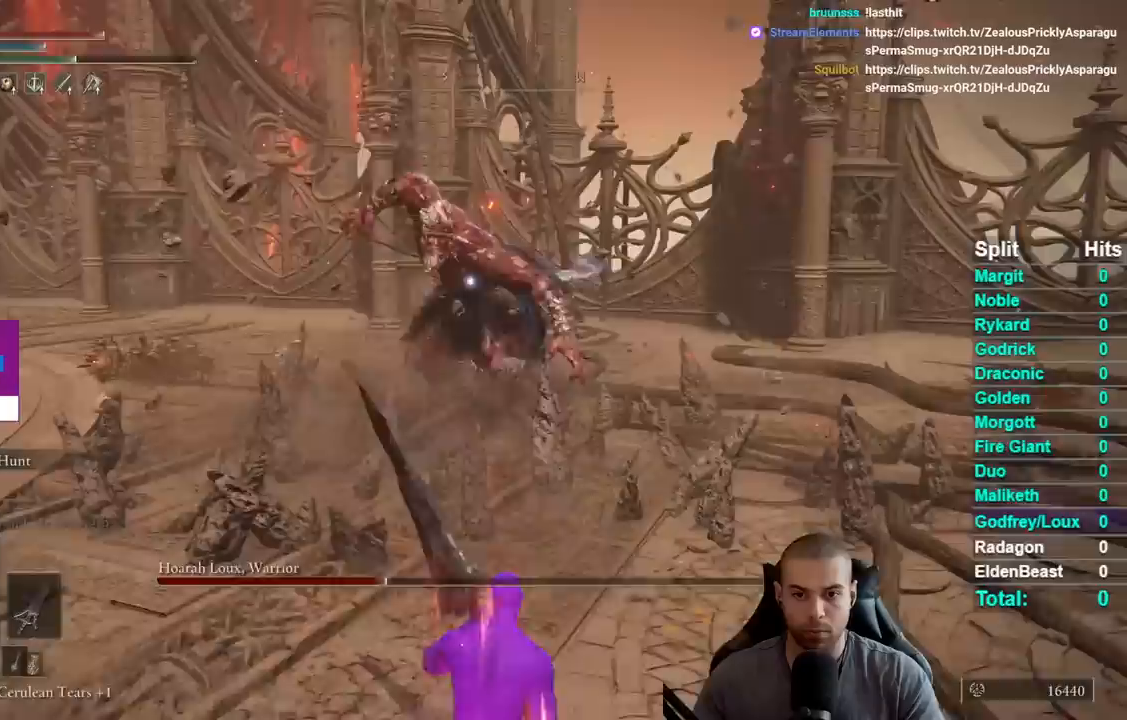
{"buttons": [], "right_stick": "center", "events": [[17, "B", "up"]]}
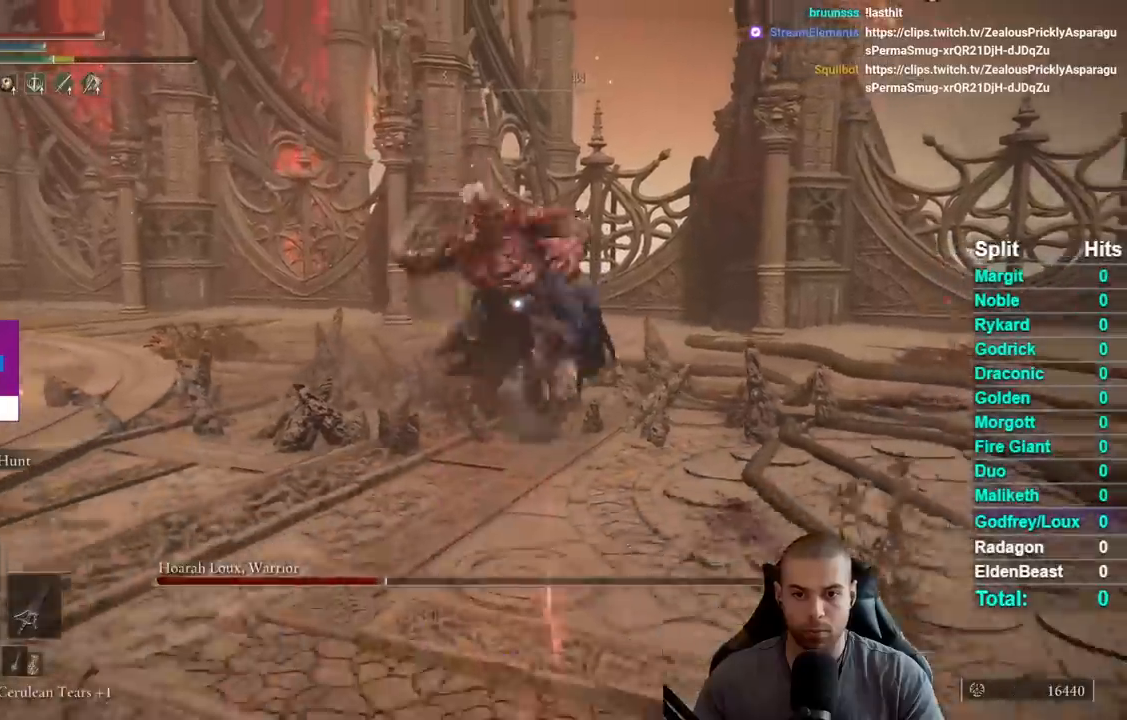
{"buttons": ["B"], "right_stick": "center", "events": [[33, "B", "down"]]}
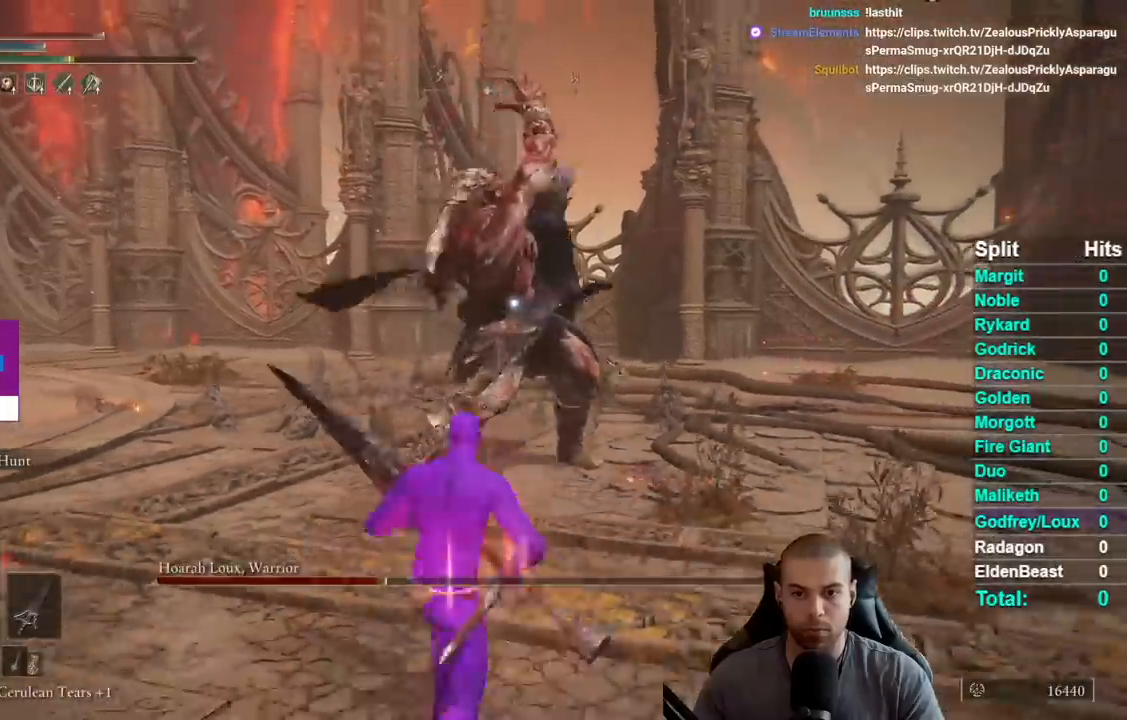
{"buttons": ["B"], "right_stick": "center", "events": []}
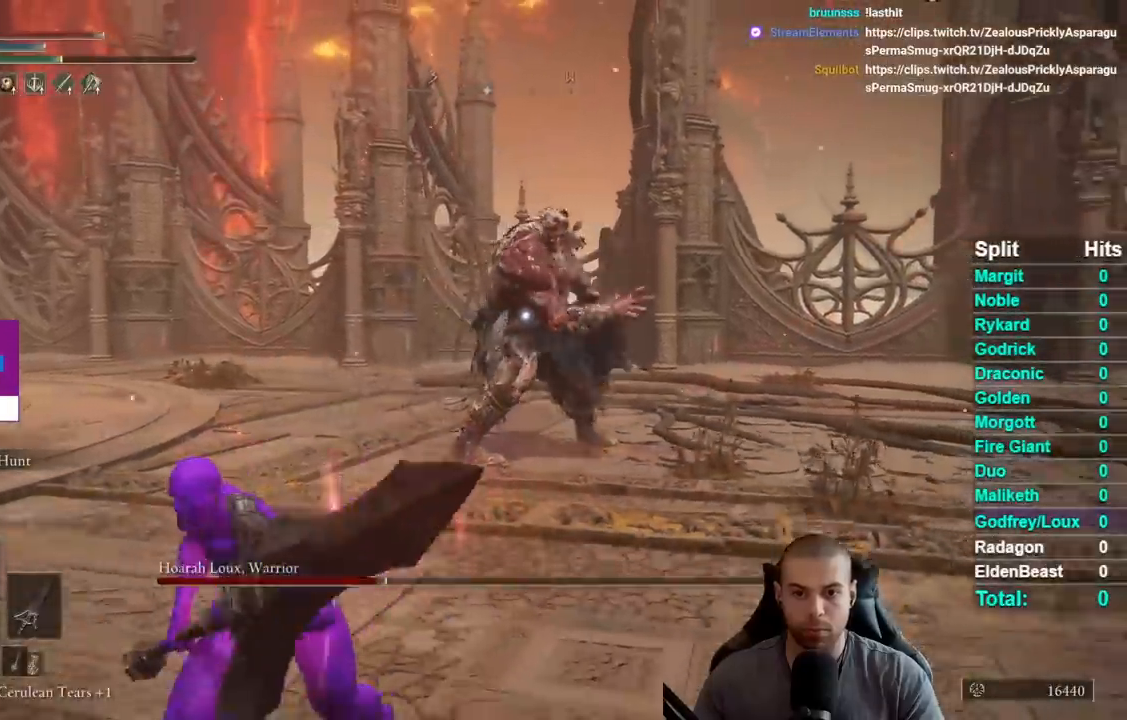
{"buttons": ["B"], "right_stick": "center", "events": []}
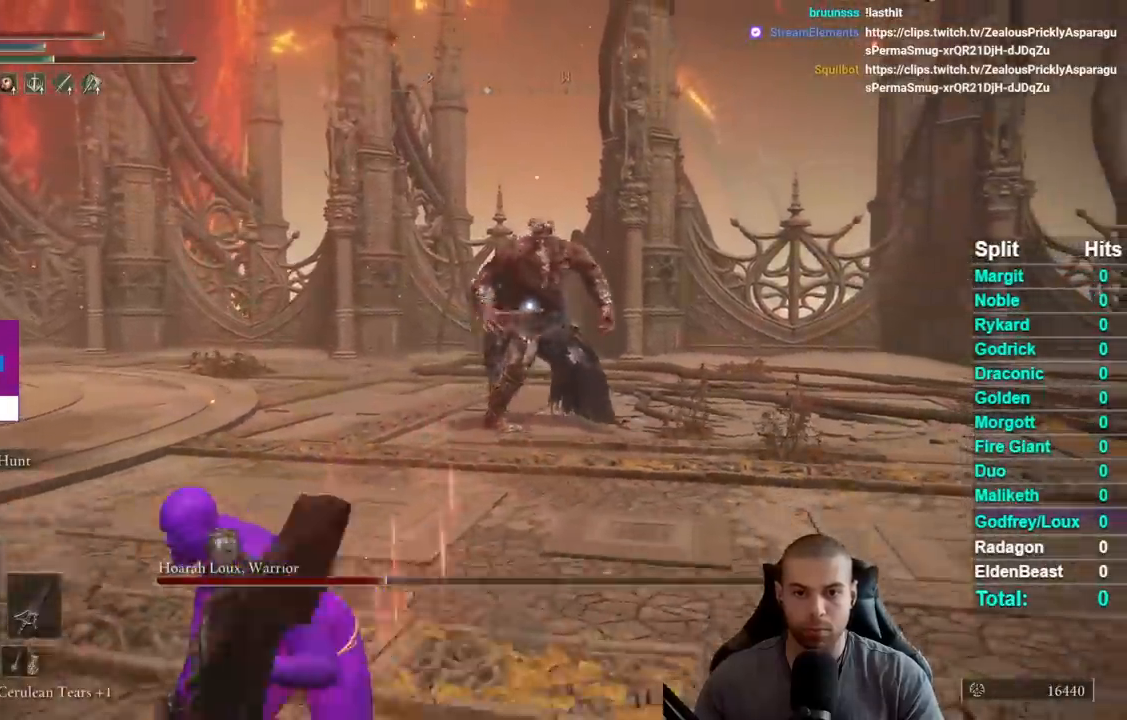
{"buttons": ["B"], "right_stick": "center", "events": []}
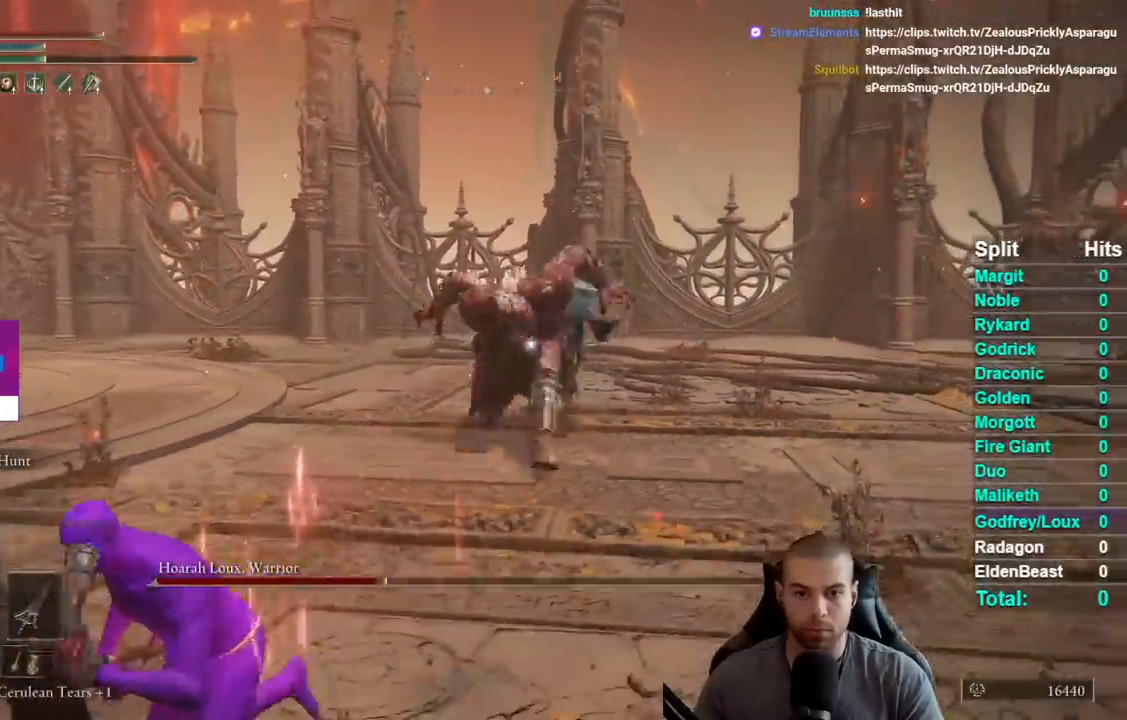
{"buttons": ["B"], "right_stick": "center", "events": []}
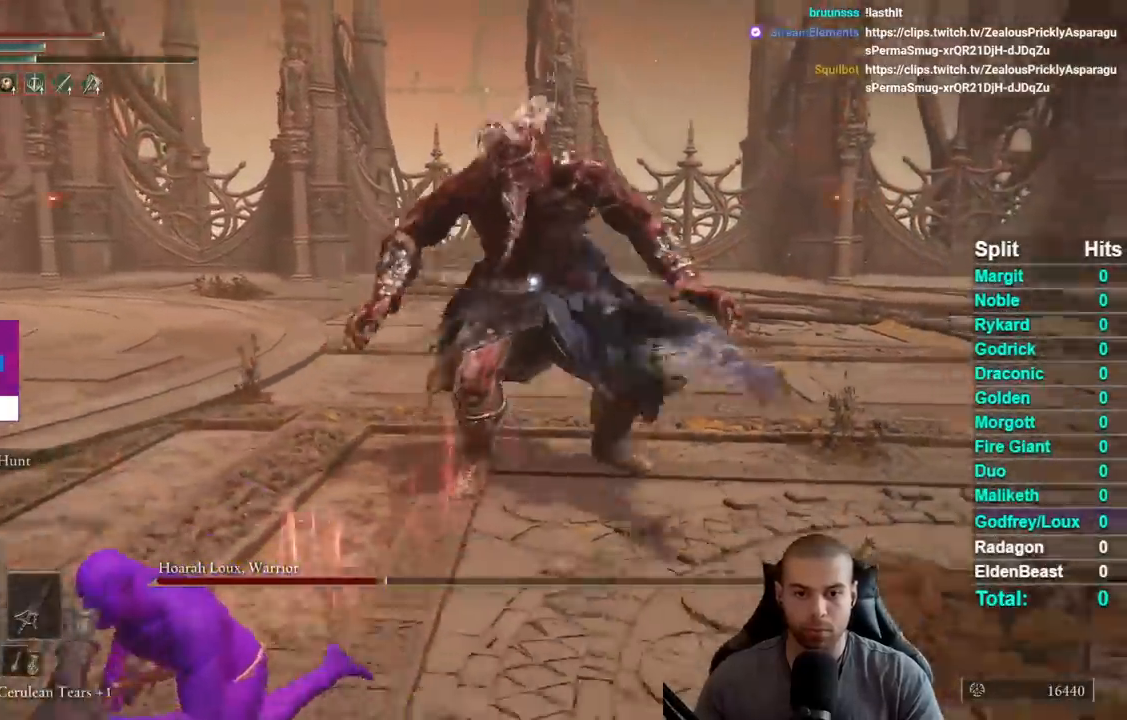
{"buttons": ["B"], "right_stick": "center", "events": []}
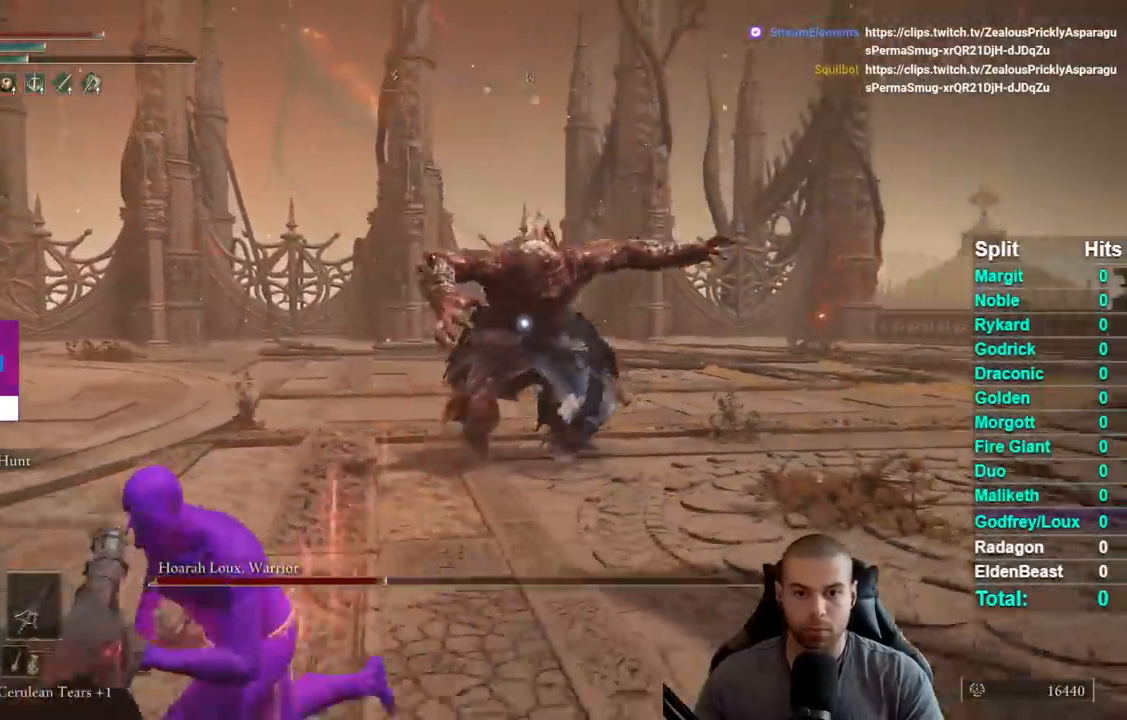
{"buttons": [], "right_stick": "center", "events": [[300, "B", "up"]]}
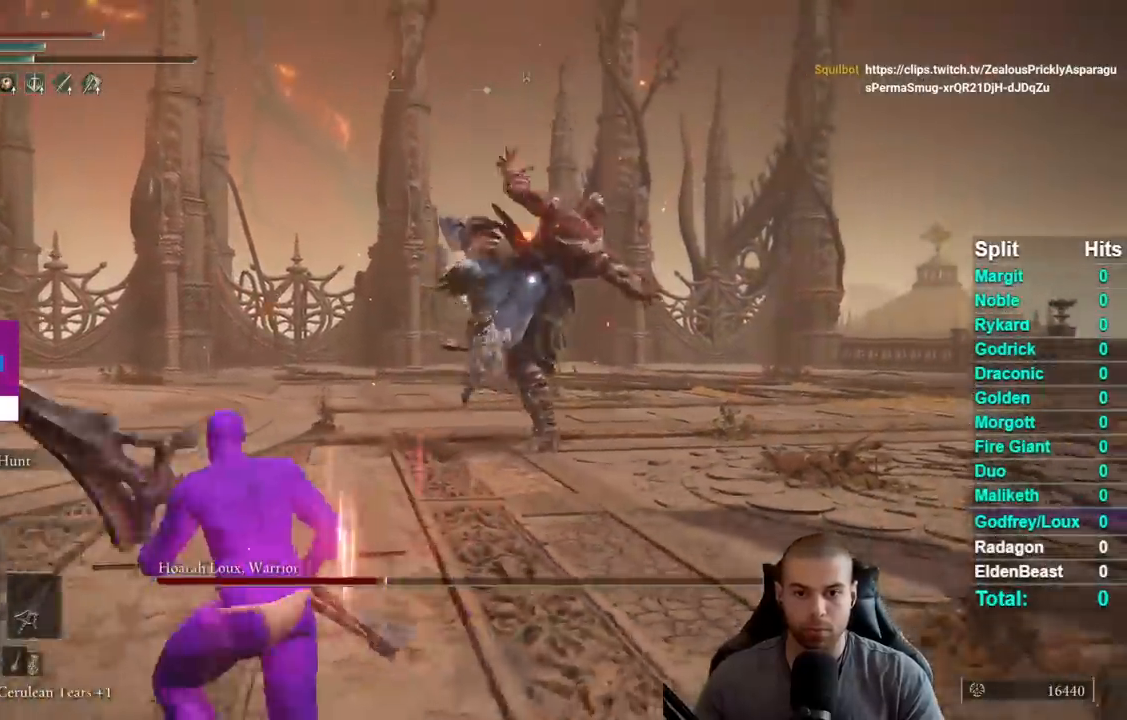
{"buttons": [], "right_stick": "center", "events": [[367, "A", "down"], [483, "A", "up"]]}
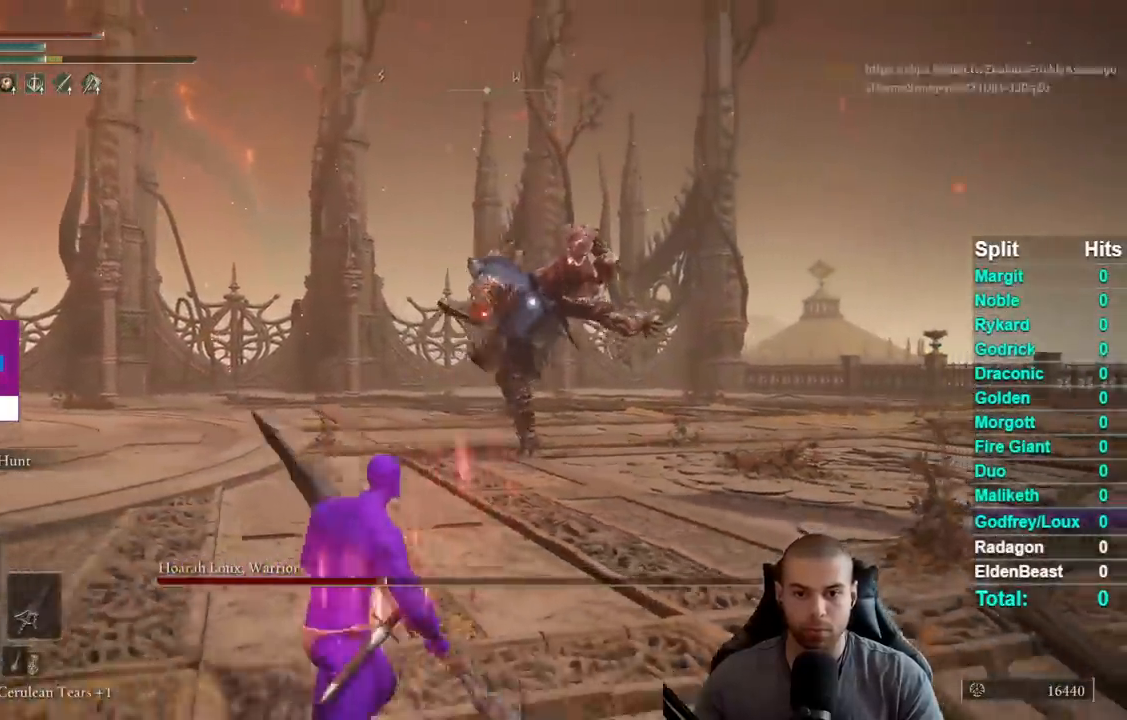
{"buttons": [], "right_stick": "center", "events": []}
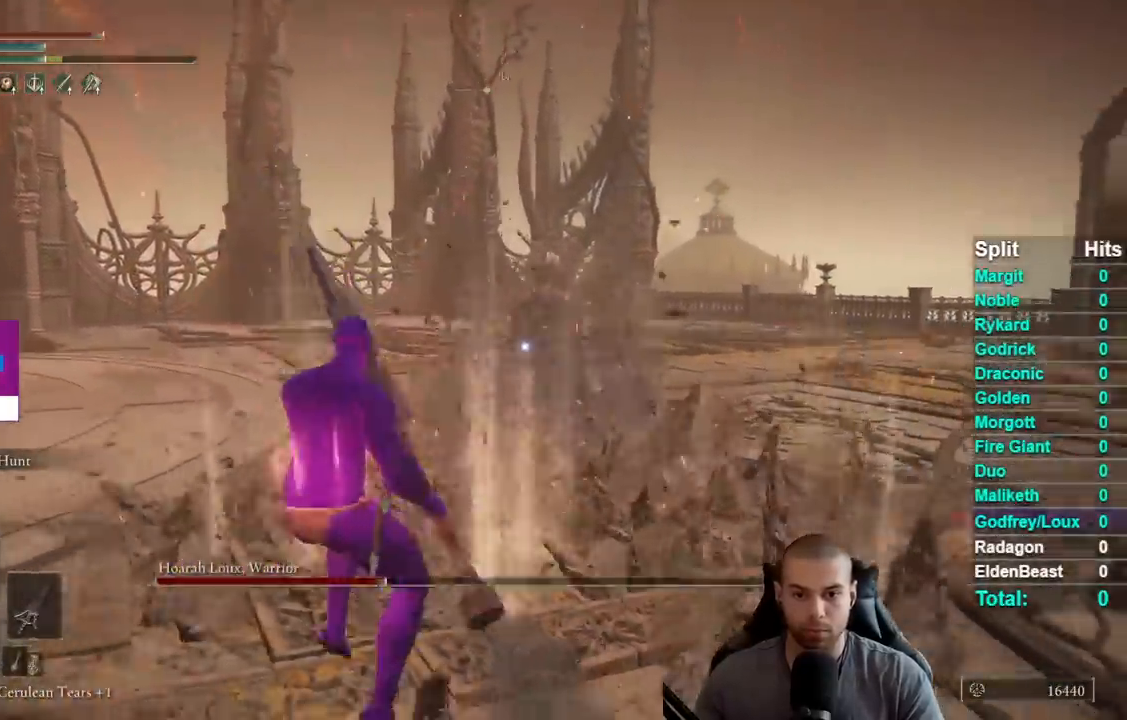
{"buttons": ["B"], "right_stick": "center", "events": [[333, "B", "down"], [417, "B", "up"], [483, "B", "down"]]}